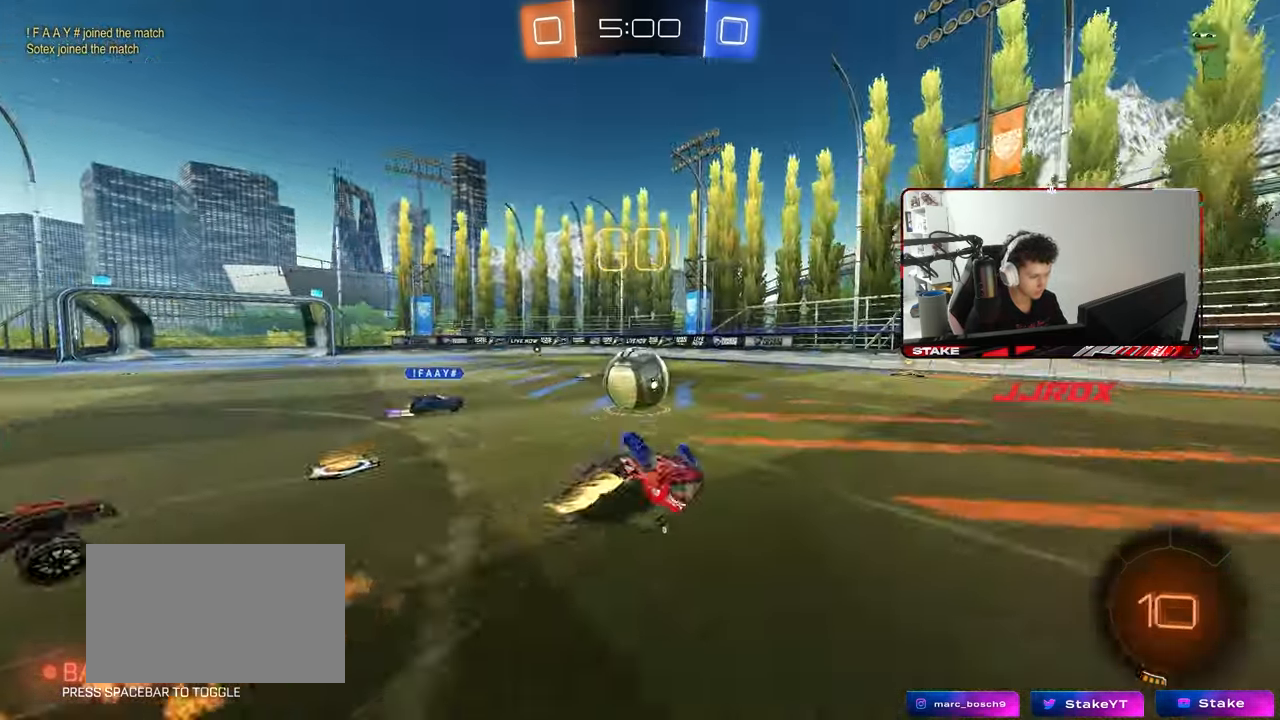
Gameplay with keyboard and mouse; each line is a JSON object with the keys and mouse buttons held at the frame after it. "events" lists presses ("down") and releases ("up") of "1", "2", "3", "4", "5", "a", "alt", "c", "caps_lock", "ctrl", "d", "e", "f", "g", "q", "r", "s", "shift", "space", "t", "tab", "v", "w", "x", "z", "mouse_left", "mouse_wheel" and "mouse_right" between this image and that frame as [ms after this image, input, new state], when the widget could be followed in between. "mouse_left", "mouse_wheel", "mouse_right" = the "left", "wheel", "right" buttons of the "mouse" list. No other keys are recorded. "wheel" means that the mouse wheel is clicked or scrolled. "mouse_move" is the direction in which the mouse moves at that frame (one of eight, or "still"), when it could be read.
{"keys": ["a", "s", "shift"], "mouse": ["left"], "mouse_move": "still", "events": [[67, "mouse_left", "up"], [67, "s", "up"], [167, "s", "down"], [267, "mouse_left", "down"], [500, "a", "down"], [500, "d", "up"]]}
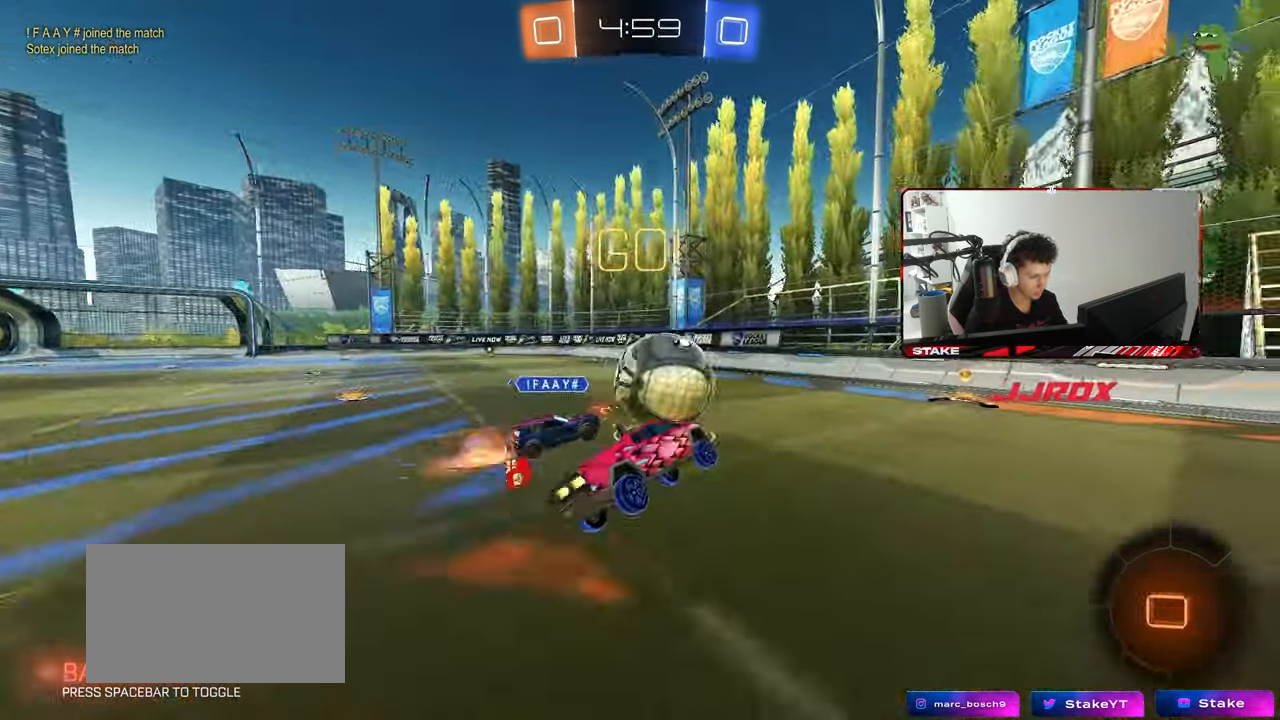
{"keys": ["d", "shift", "w"], "mouse": [], "mouse_move": "still", "events": [[33, "shift", "up"], [83, "mouse_left", "up"], [83, "s", "up"], [133, "a", "up"], [133, "mouse_left", "down"], [217, "w", "down"], [267, "d", "down"], [417, "mouse_left", "up"], [467, "shift", "down"]]}
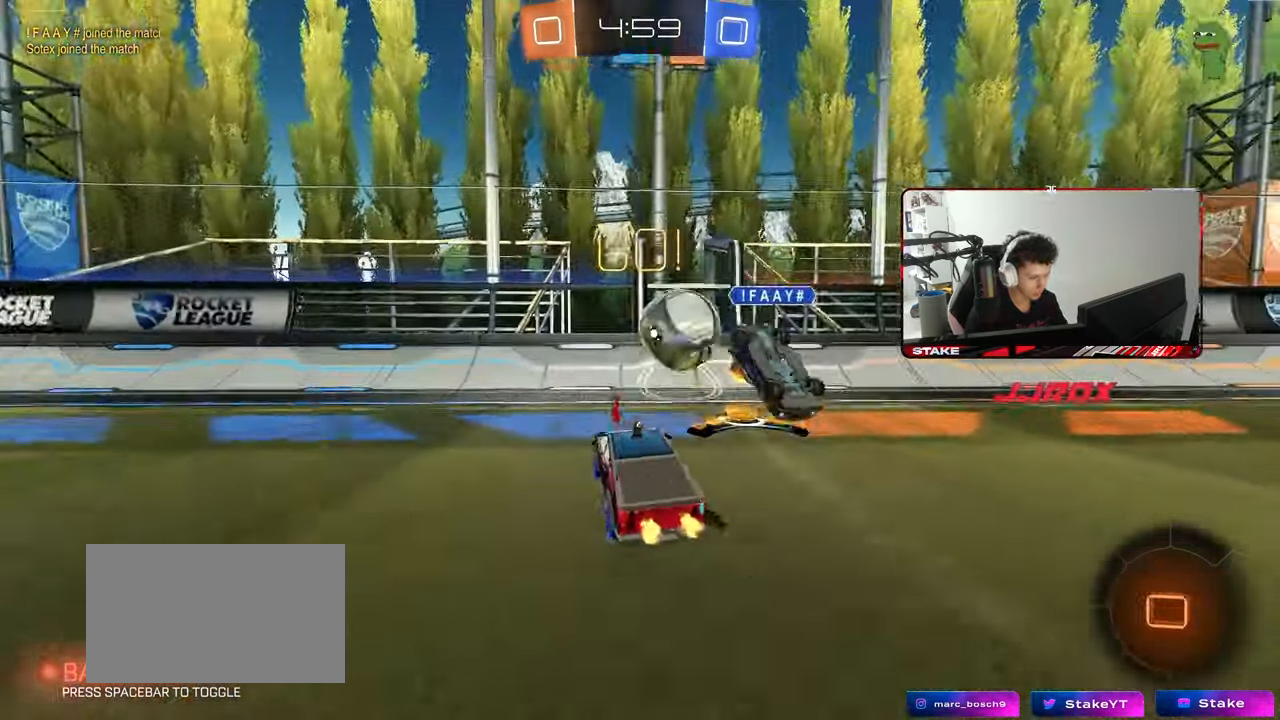
{"keys": ["d", "space", "w"], "mouse": [], "mouse_move": "still", "events": [[17, "shift", "up"], [100, "mouse_left", "down"], [150, "d", "up"], [283, "d", "down"], [333, "mouse_left", "up"], [383, "shift", "down"], [433, "shift", "up"], [433, "space", "down"]]}
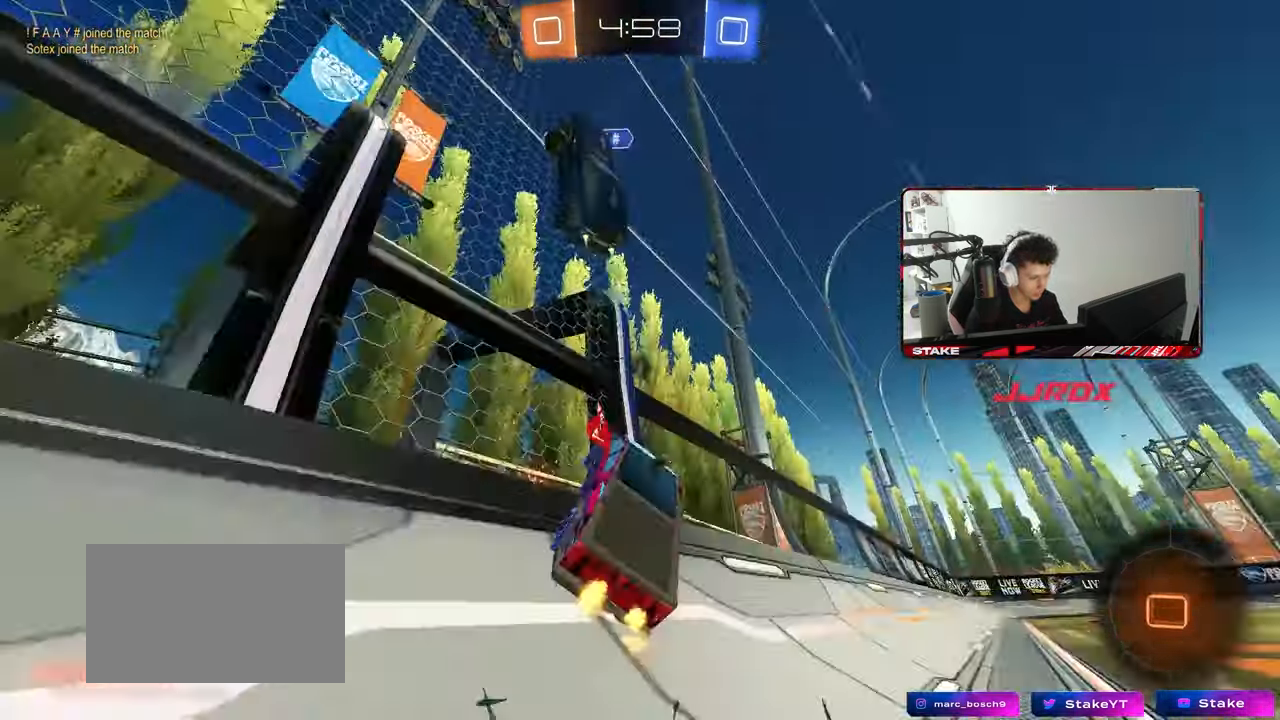
{"keys": ["w"], "mouse": [], "mouse_move": "still", "events": [[117, "space", "up"], [500, "d", "up"]]}
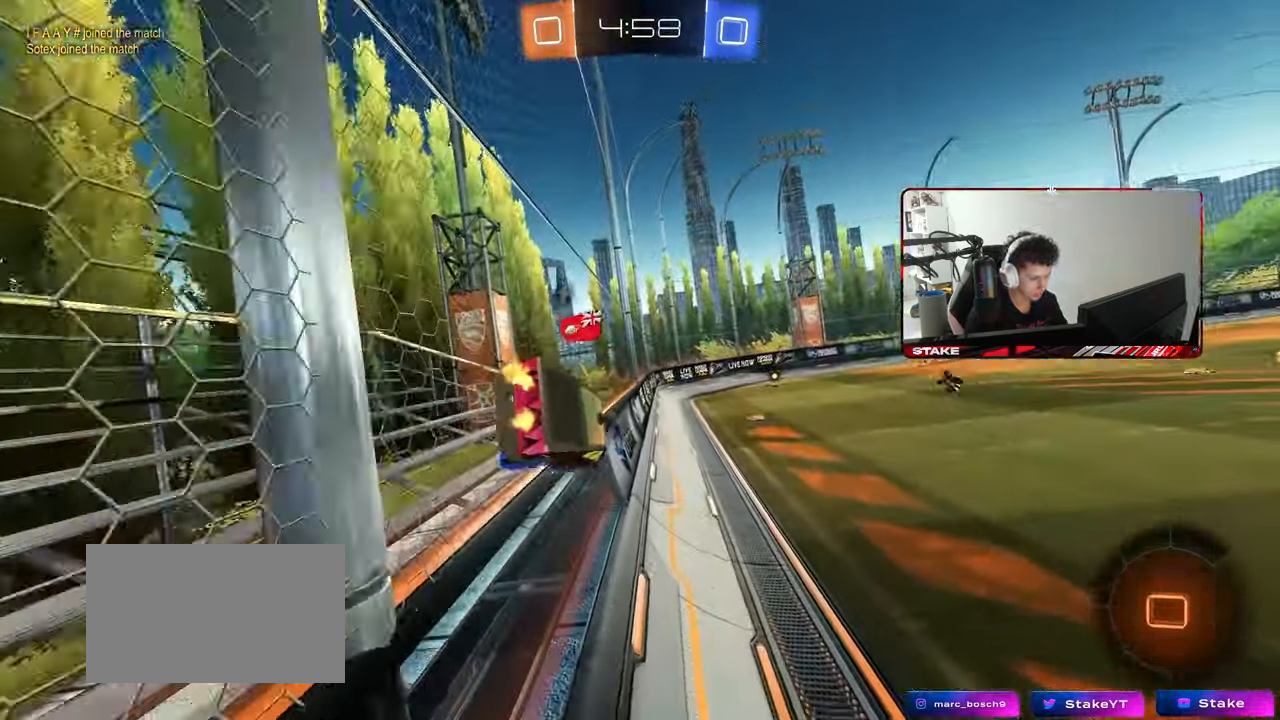
{"keys": ["w"], "mouse": [], "mouse_move": "still", "events": [[83, "a", "down"], [83, "mouse_right", "down"], [83, "shift", "down"], [83, "w", "up"], [183, "s", "down"], [267, "mouse_right", "up"], [367, "s", "up"], [367, "shift", "up"], [417, "a", "up"], [500, "w", "down"]]}
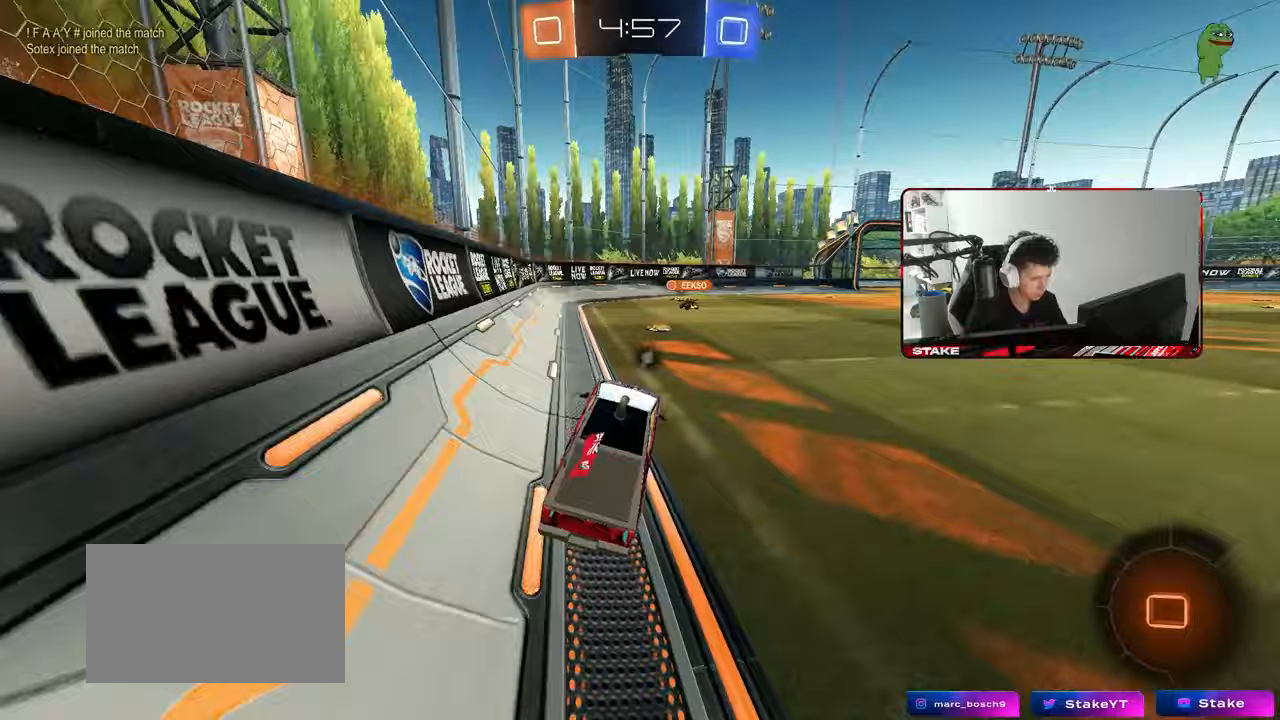
{"keys": ["w"], "mouse": [], "mouse_move": "still", "events": [[50, "mouse_right", "down"], [200, "mouse_right", "up"], [333, "a", "down"], [433, "a", "up"]]}
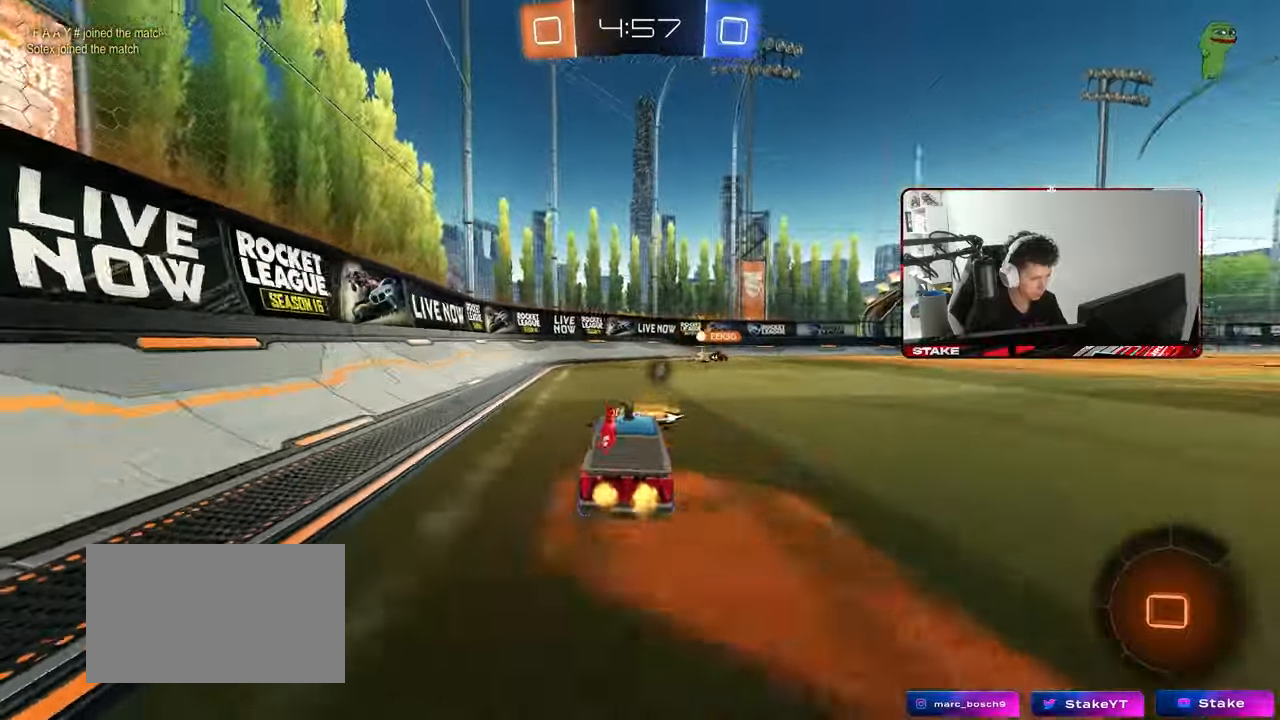
{"keys": ["d", "w"], "mouse": [], "mouse_move": "still", "events": [[117, "d", "down"], [250, "d", "up"], [250, "space", "down"], [450, "space", "up"], [500, "d", "down"]]}
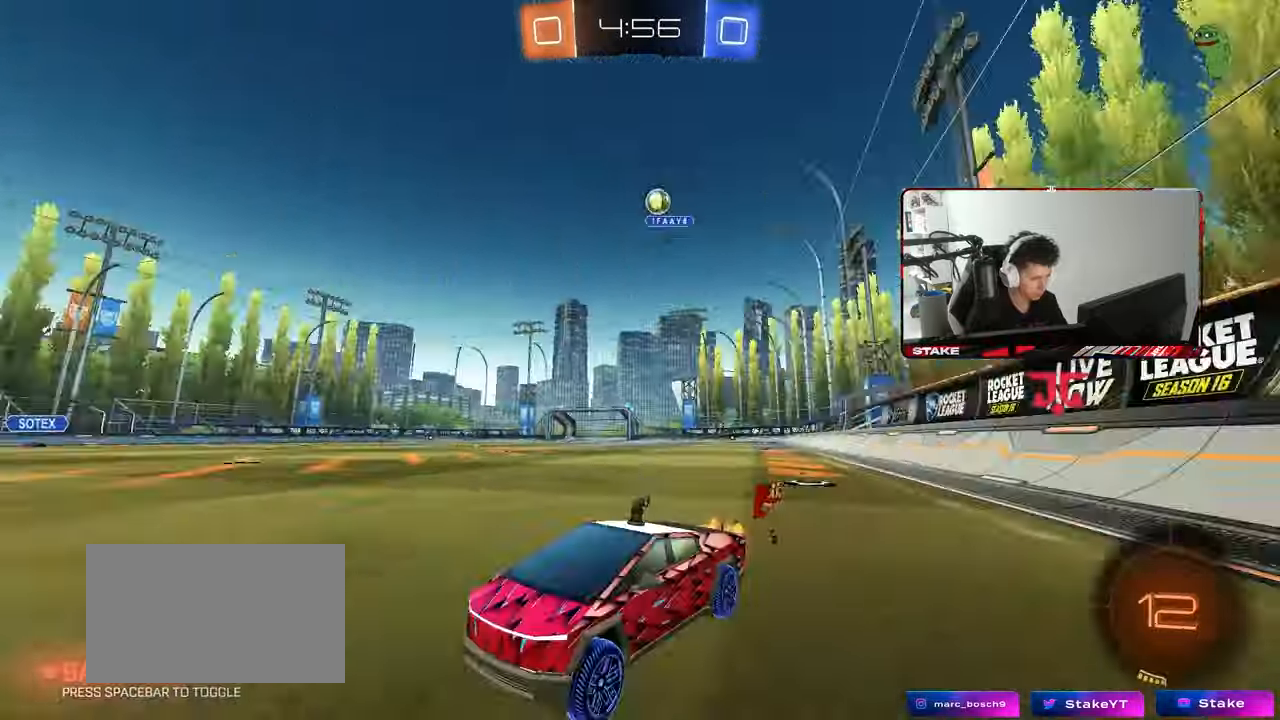
{"keys": ["w"], "mouse": [], "mouse_move": "still", "events": [[133, "d", "up"], [317, "d", "down"], [467, "d", "up"]]}
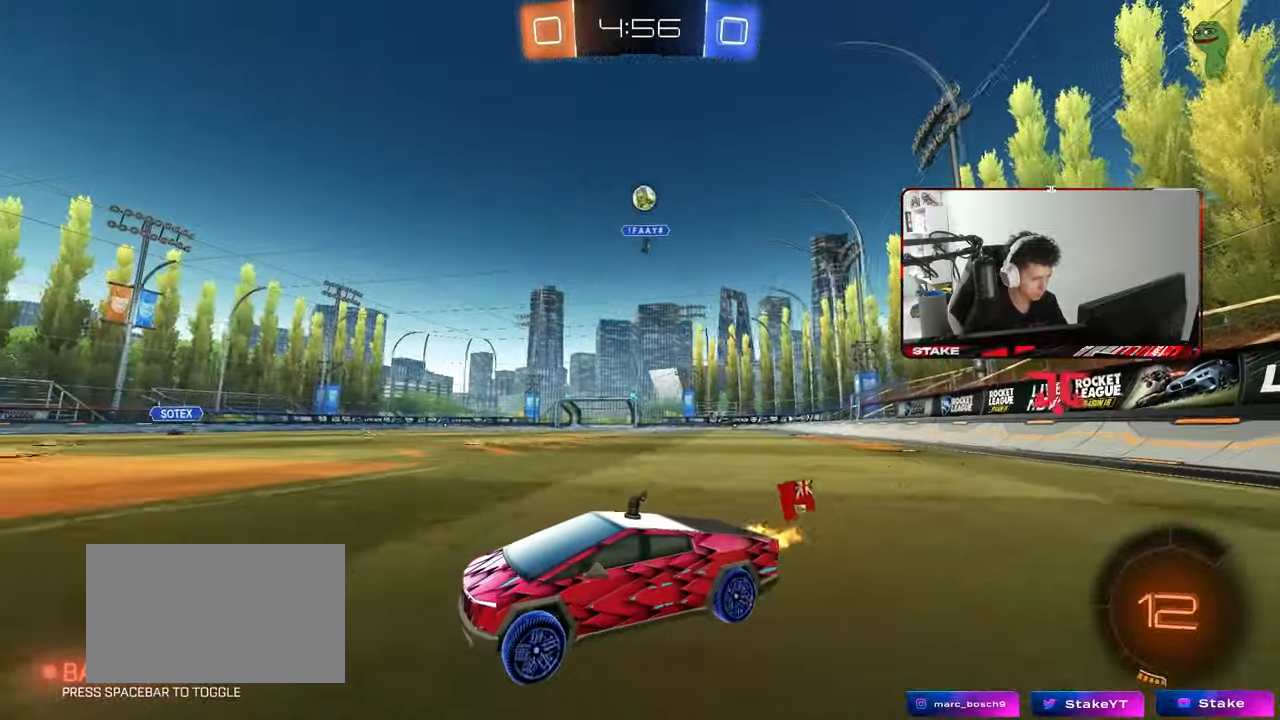
{"keys": [], "mouse": [], "mouse_move": "still", "events": [[50, "a", "down"], [250, "a", "up"], [283, "d", "down"], [433, "w", "up"], [483, "d", "up"]]}
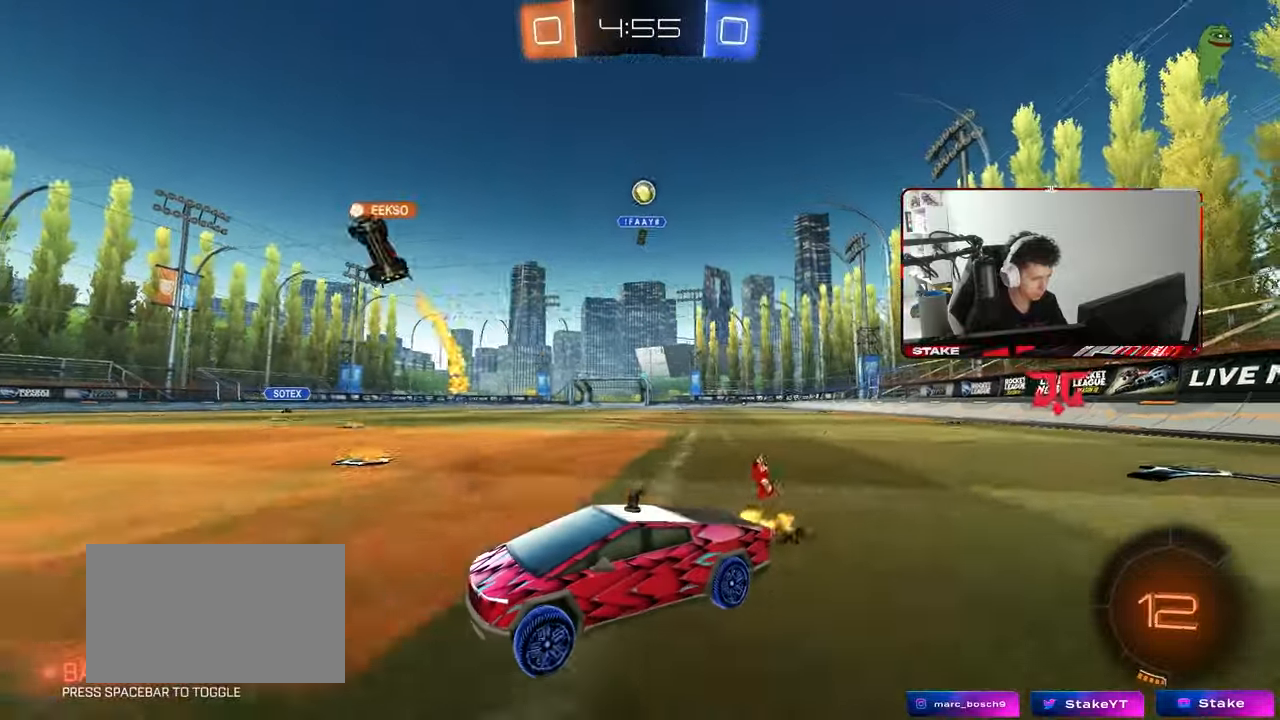
{"keys": [], "mouse": [], "mouse_move": "still", "events": [[350, "s", "down"], [483, "s", "up"]]}
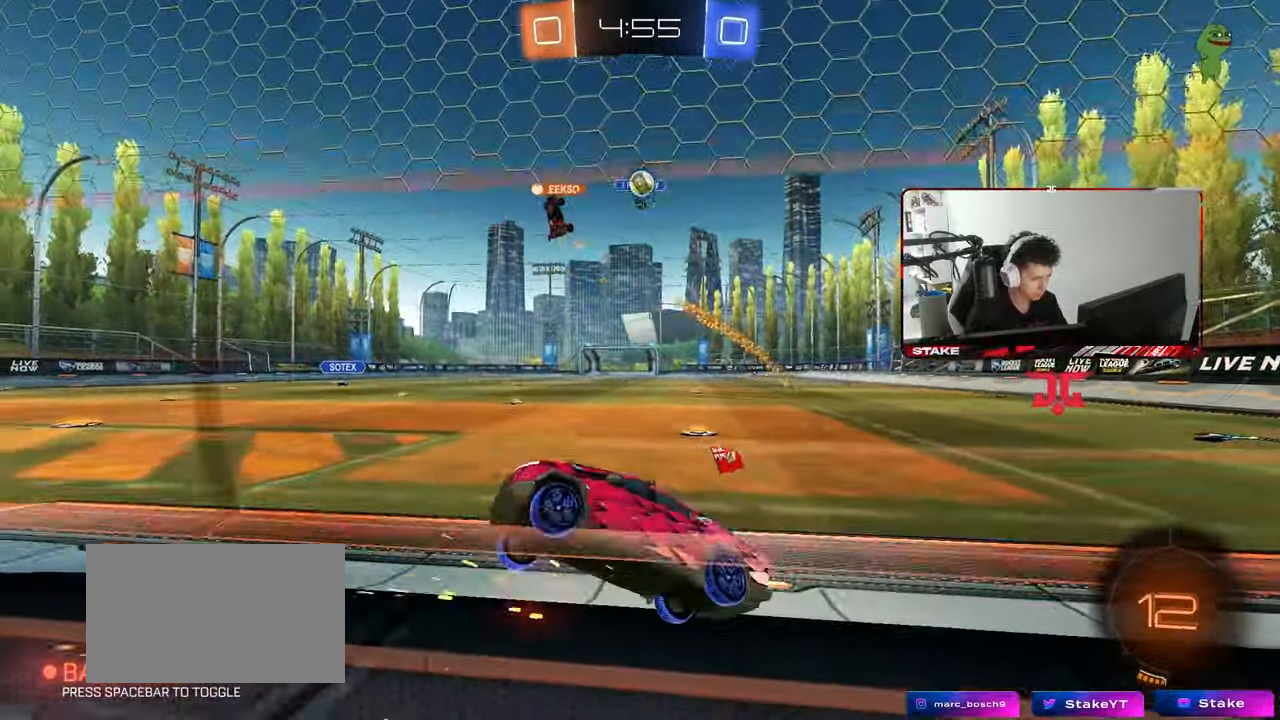
{"keys": ["w"], "mouse": [], "mouse_move": "still", "events": [[133, "a", "down"], [133, "w", "down"], [317, "a", "up"]]}
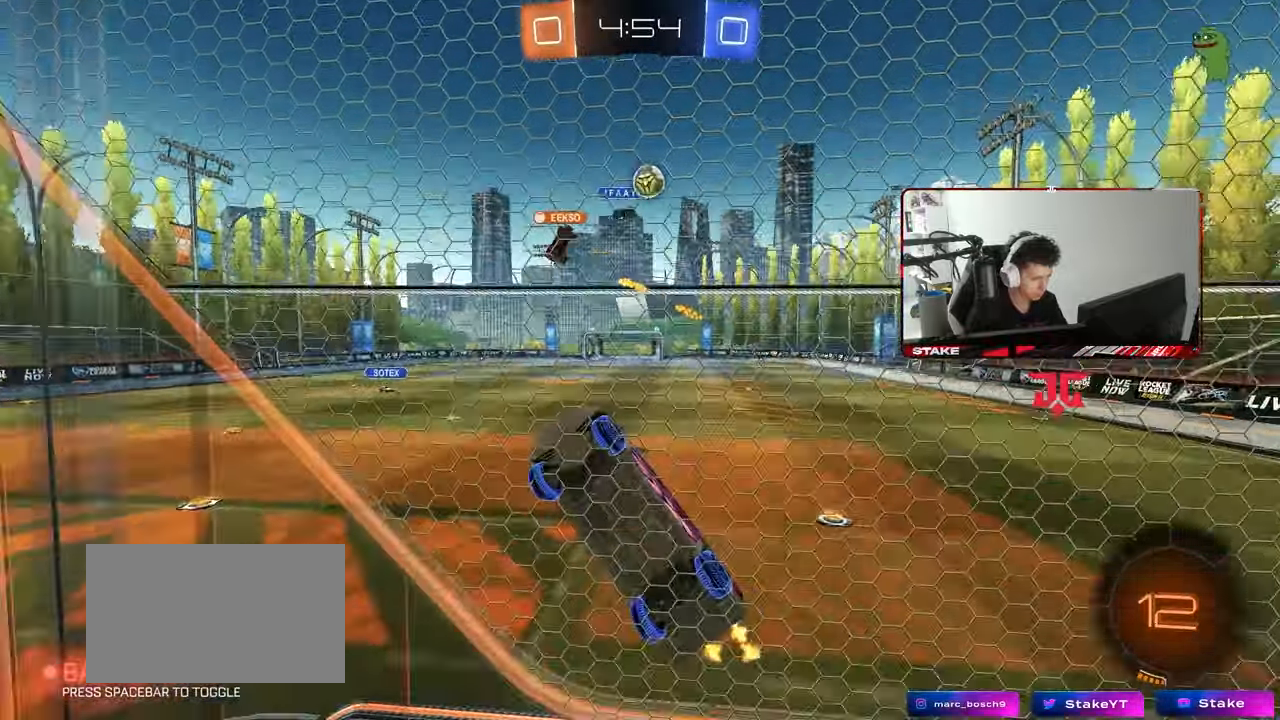
{"keys": ["a", "s"], "mouse": [], "mouse_move": "still", "events": [[100, "d", "down"], [150, "d", "up"], [150, "w", "up"], [250, "d", "down"], [250, "s", "down"], [333, "a", "down"], [333, "d", "up"]]}
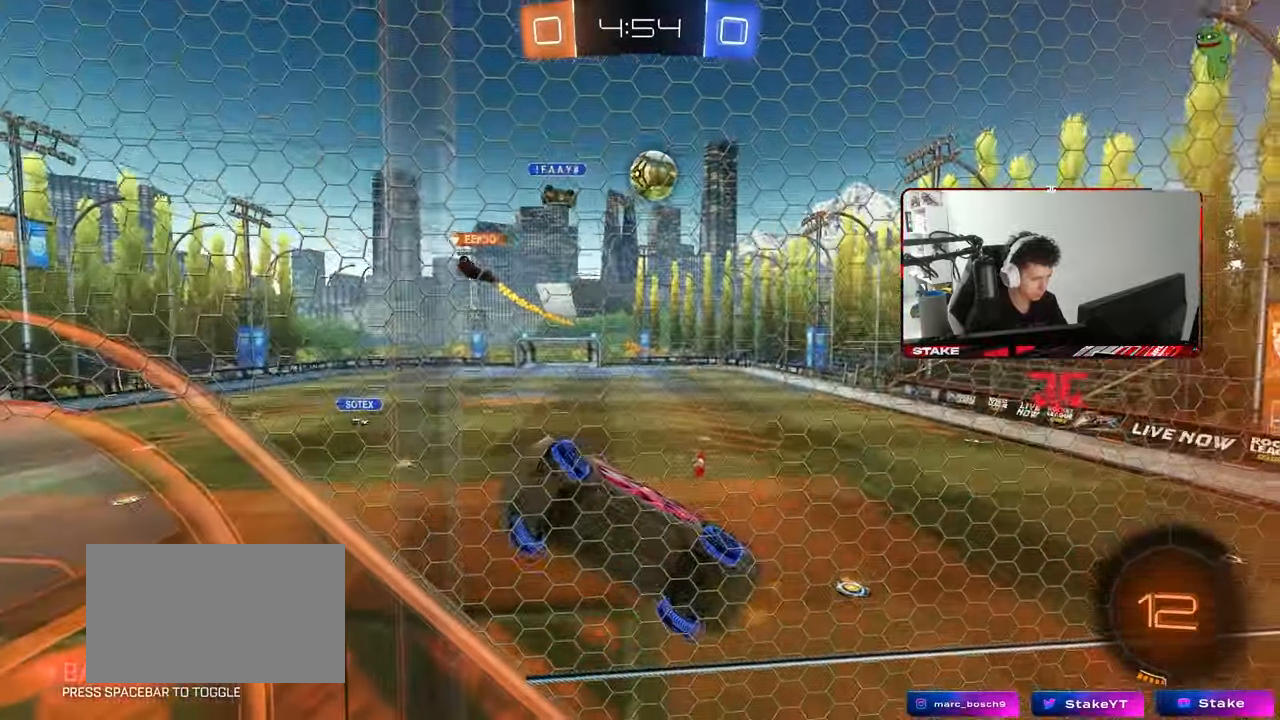
{"keys": ["s"], "mouse": [], "mouse_move": "still", "events": [[67, "s", "up"], [167, "w", "down"], [350, "a", "up"], [450, "d", "down"], [450, "s", "down"], [450, "w", "up"], [483, "d", "up"]]}
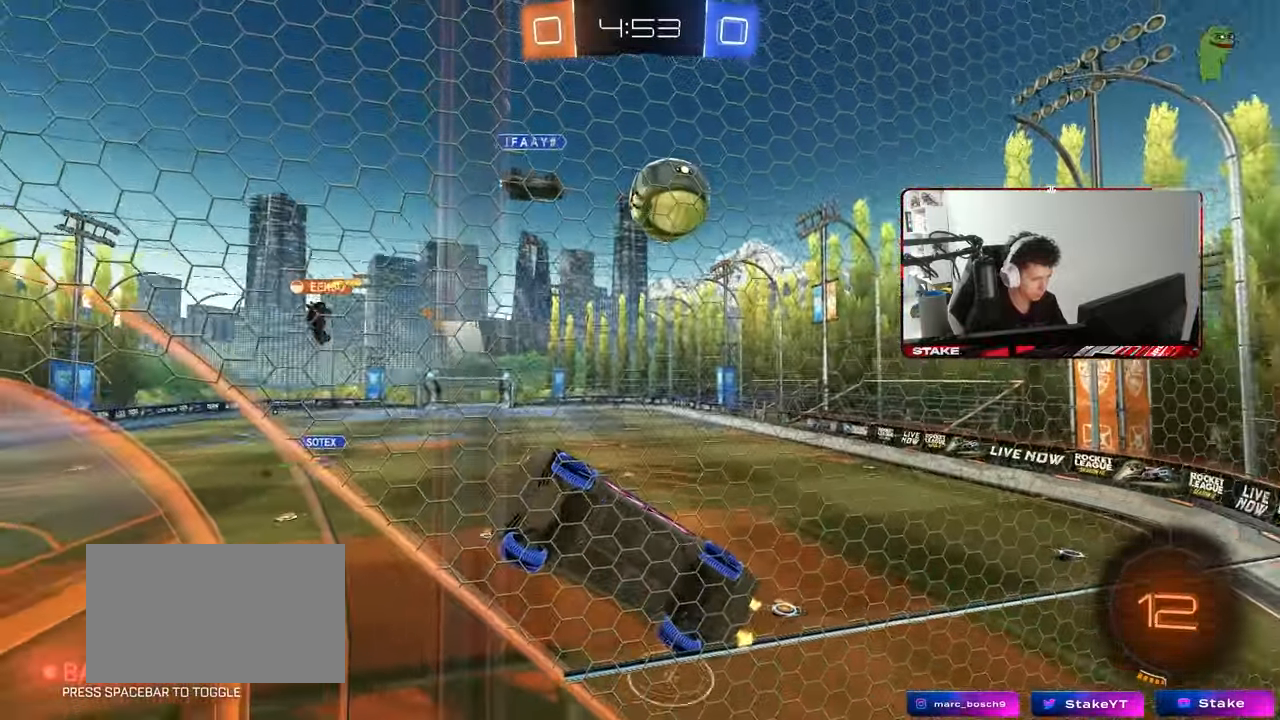
{"keys": ["d", "s"], "mouse": ["right"], "mouse_move": "down-left", "events": [[33, "a", "down"], [233, "a", "up"], [267, "mouse_right", "down"], [367, "d", "down"]]}
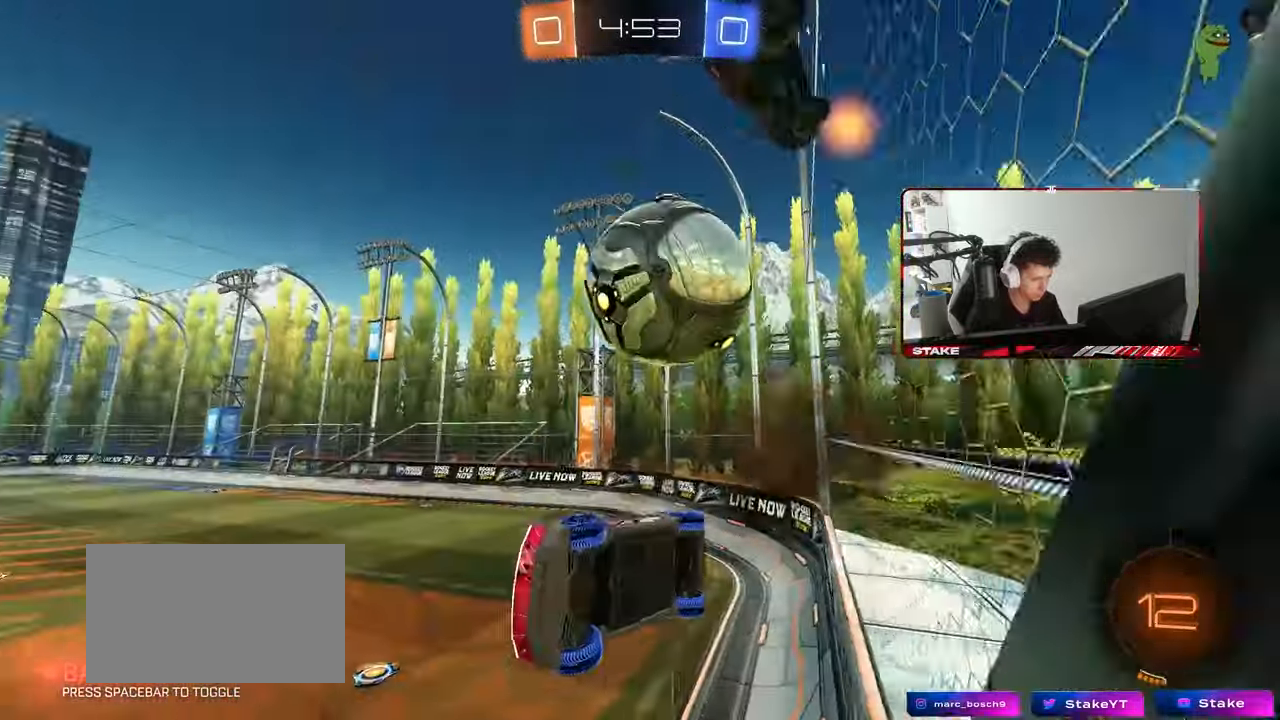
{"keys": [], "mouse": [], "mouse_move": "still", "events": [[50, "mouse_left", "down"], [50, "mouse_right", "up"], [100, "a", "down"], [100, "d", "up"], [100, "shift", "down"], [333, "s", "up"], [333, "shift", "up"], [383, "a", "up"], [383, "d", "down"], [433, "d", "up"], [433, "mouse_left", "up"]]}
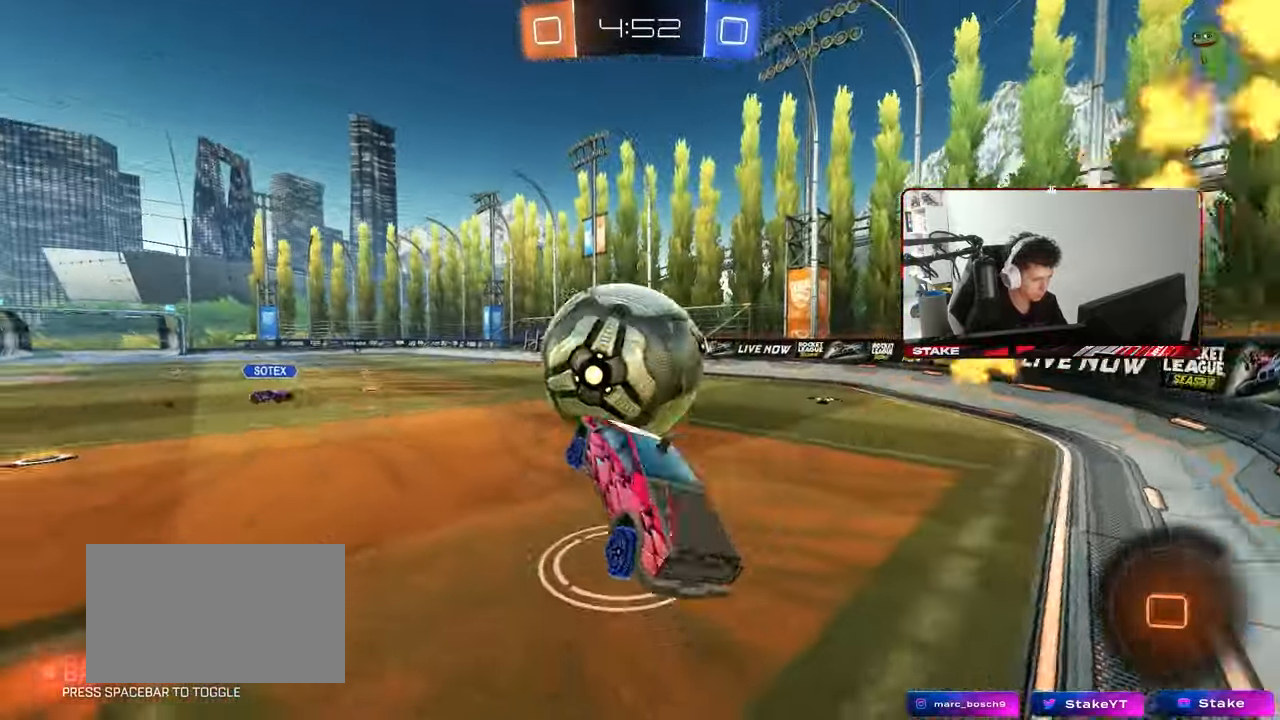
{"keys": ["a", "s"], "mouse": [], "mouse_move": "still", "events": [[17, "mouse_left", "down"], [67, "w", "down"], [117, "mouse_right", "down"], [217, "d", "down"], [250, "mouse_left", "up"], [300, "mouse_right", "up"], [300, "s", "down"], [300, "w", "up"], [400, "a", "down"], [400, "d", "up"]]}
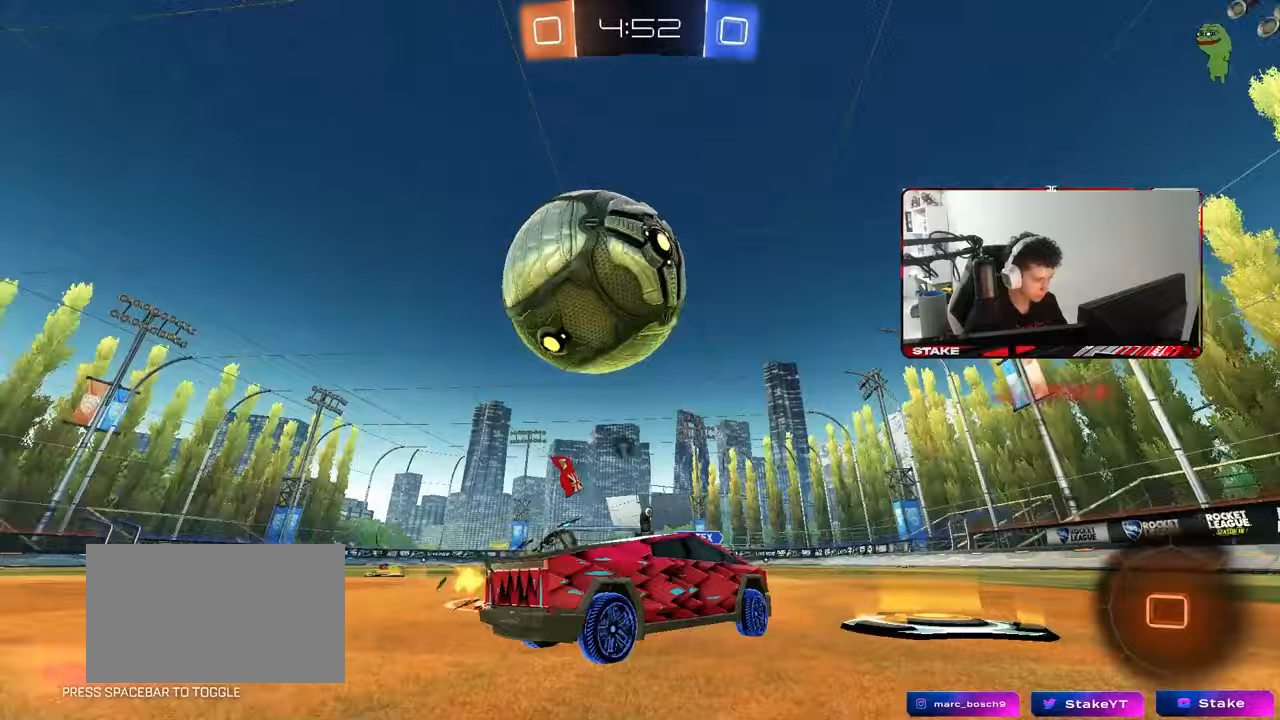
{"keys": ["a", "w"], "mouse": [], "mouse_move": "still", "events": [[33, "s", "up"], [33, "space", "down"], [183, "space", "up"], [183, "w", "down"], [267, "a", "up"], [467, "a", "down"]]}
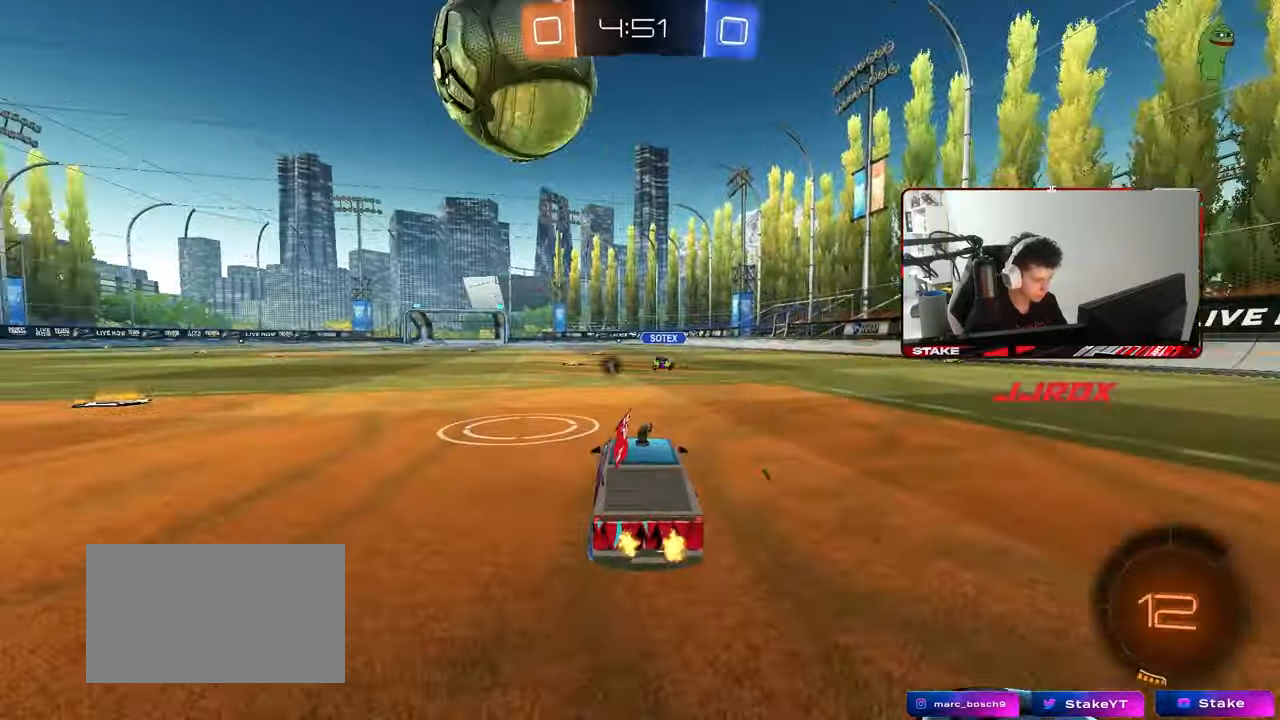
{"keys": ["w"], "mouse": [], "mouse_move": "still", "events": [[50, "a", "up"], [283, "d", "down"], [333, "d", "up"]]}
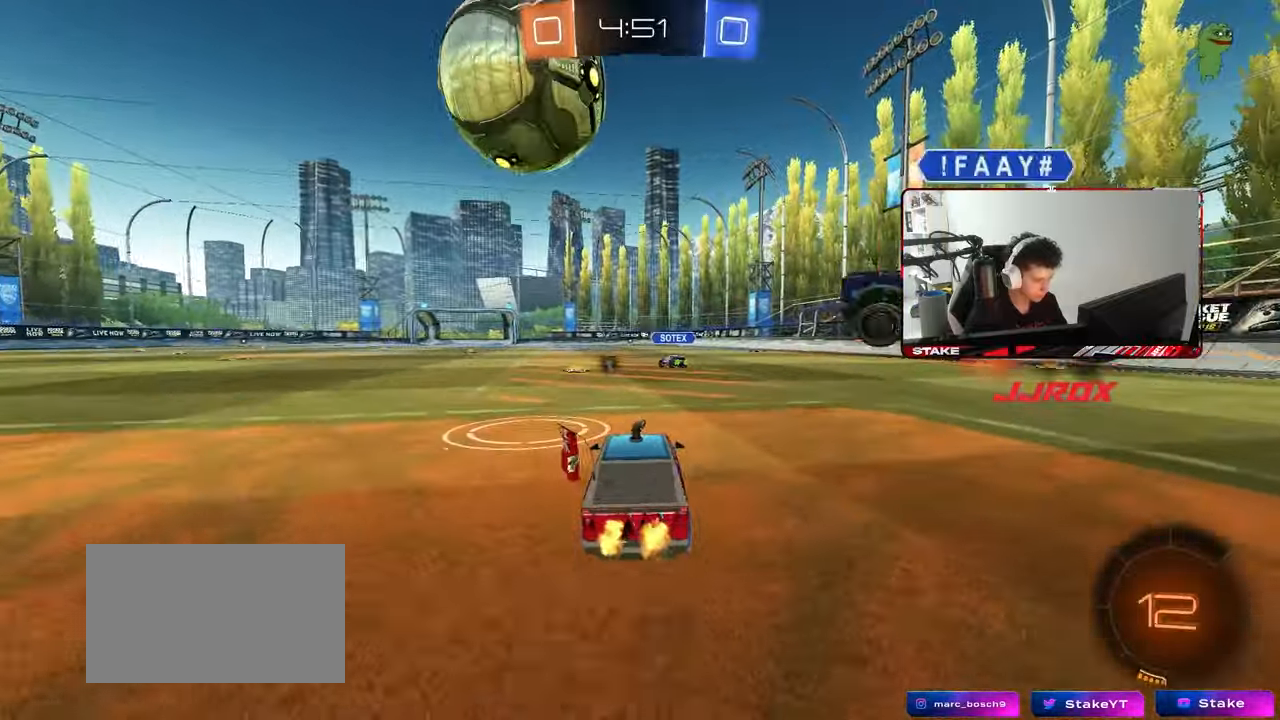
{"keys": ["w"], "mouse": ["left"], "mouse_move": "down", "events": [[117, "a", "down"], [167, "w", "up"], [217, "a", "up"], [350, "w", "down"], [450, "mouse_left", "down"]]}
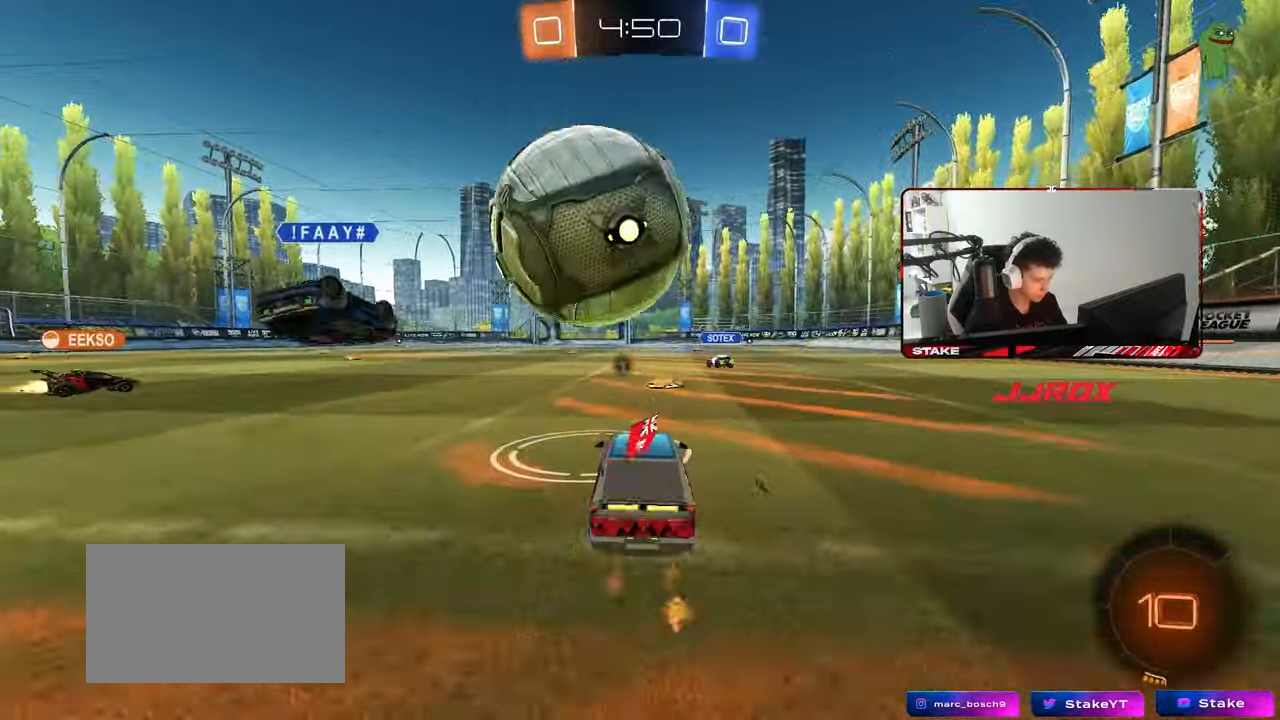
{"keys": ["a", "w"], "mouse": [], "mouse_move": "still", "events": [[417, "a", "down"], [467, "mouse_left", "up"]]}
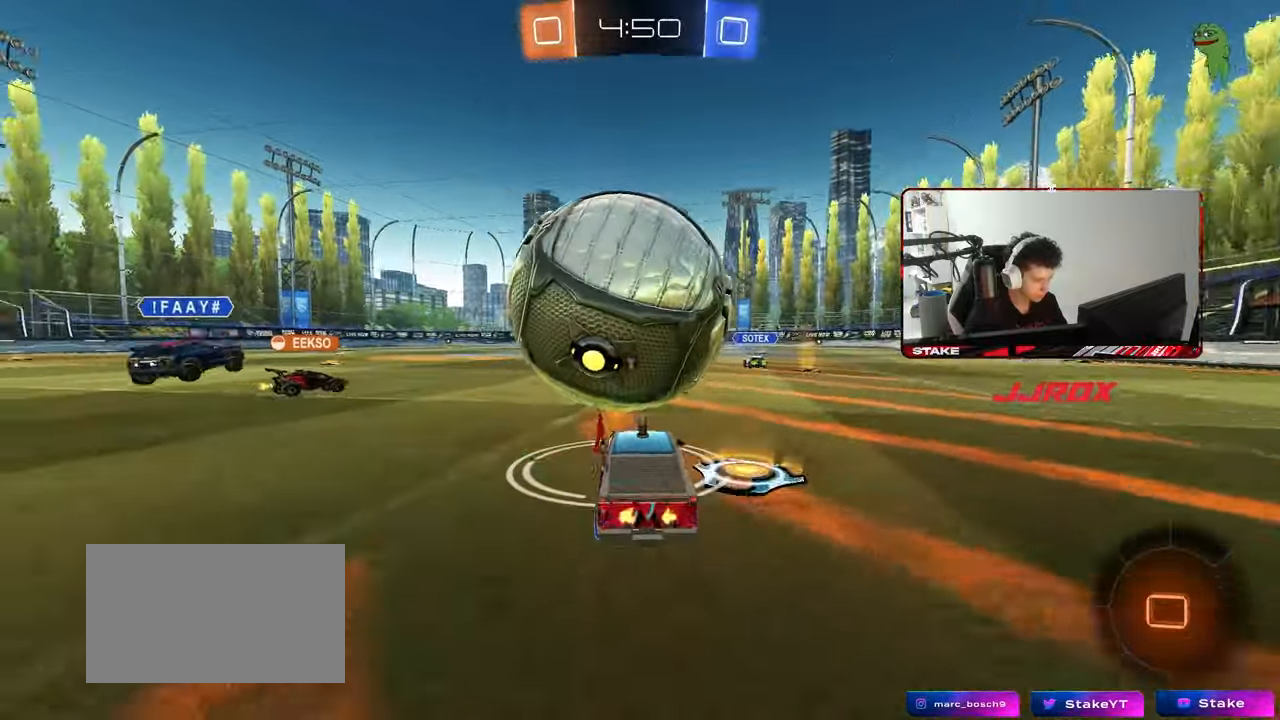
{"keys": ["a", "s", "shift", "space"], "mouse": ["right"], "mouse_move": "still", "events": [[17, "a", "up"], [17, "d", "down"], [50, "mouse_right", "down"], [150, "mouse_left", "down"], [200, "a", "down"], [200, "d", "up"], [200, "shift", "down"], [233, "mouse_right", "up"], [283, "mouse_right", "down"], [383, "s", "down"], [383, "space", "down"], [433, "w", "up"], [483, "mouse_left", "up"]]}
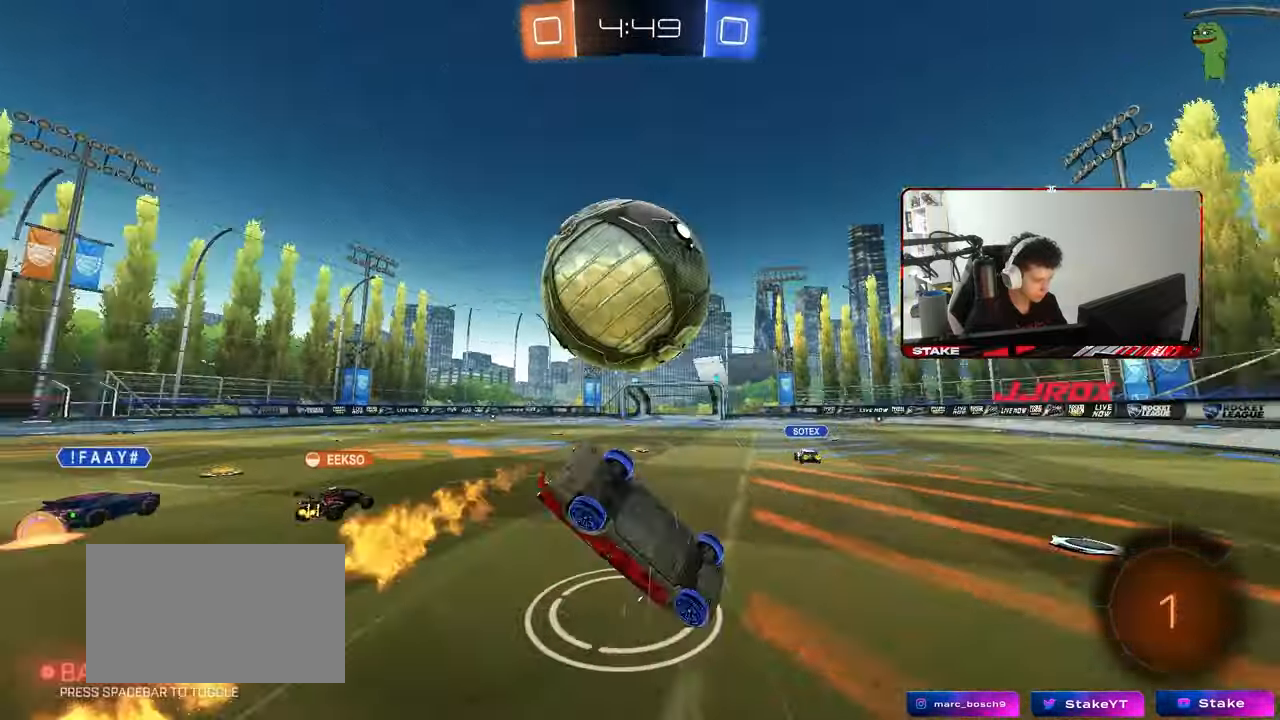
{"keys": ["a", "s", "shift"], "mouse": [], "mouse_move": "still", "events": [[17, "mouse_right", "up"], [17, "space", "up"], [117, "shift", "up"], [167, "s", "up"], [250, "space", "down"], [400, "s", "down"], [450, "shift", "down"], [450, "space", "up"]]}
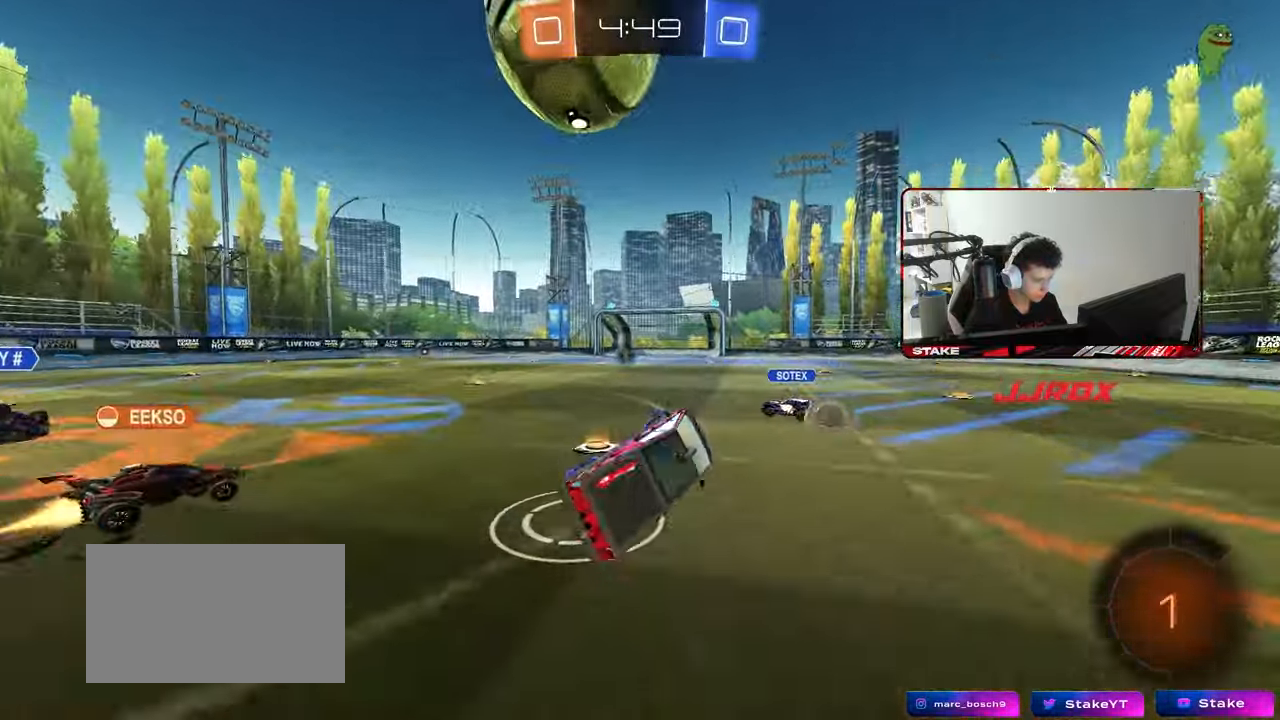
{"keys": ["a", "space", "w"], "mouse": [], "mouse_move": "still", "events": [[33, "shift", "up"], [83, "s", "up"], [133, "a", "up"], [317, "w", "down"], [367, "a", "down"], [367, "space", "down"]]}
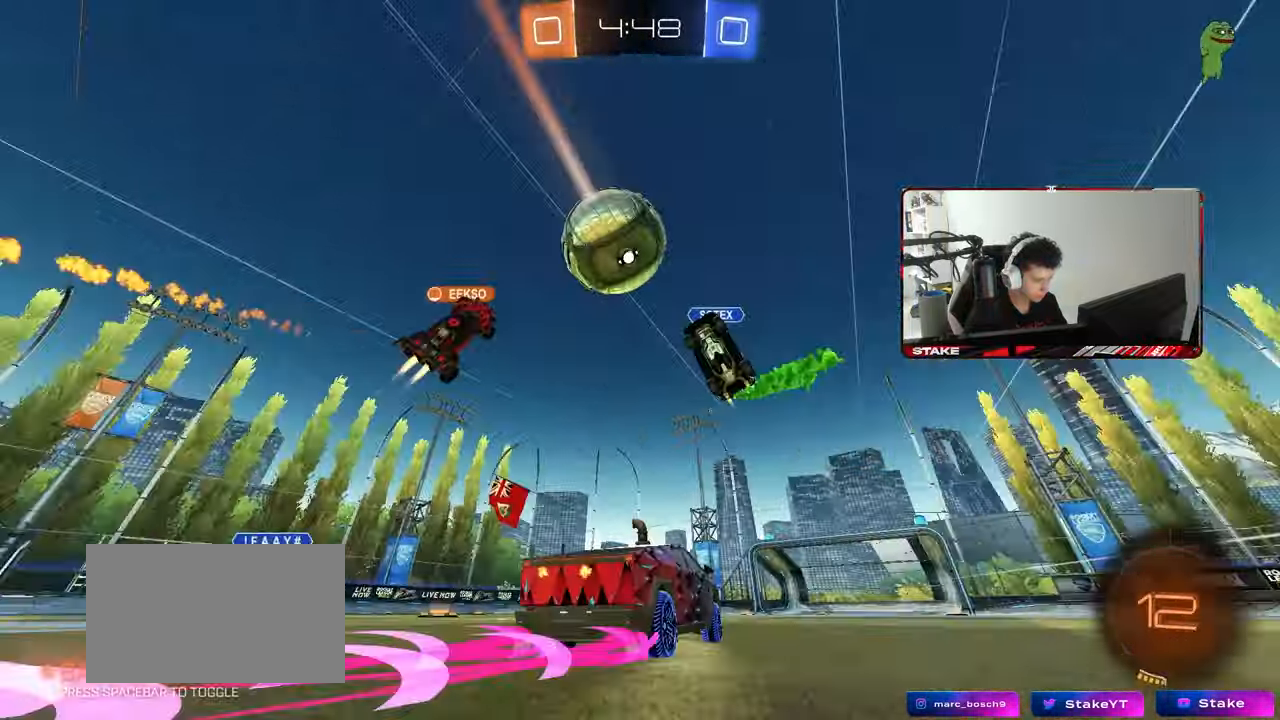
{"keys": ["a", "w"], "mouse": [], "mouse_move": "still", "events": [[50, "space", "up"]]}
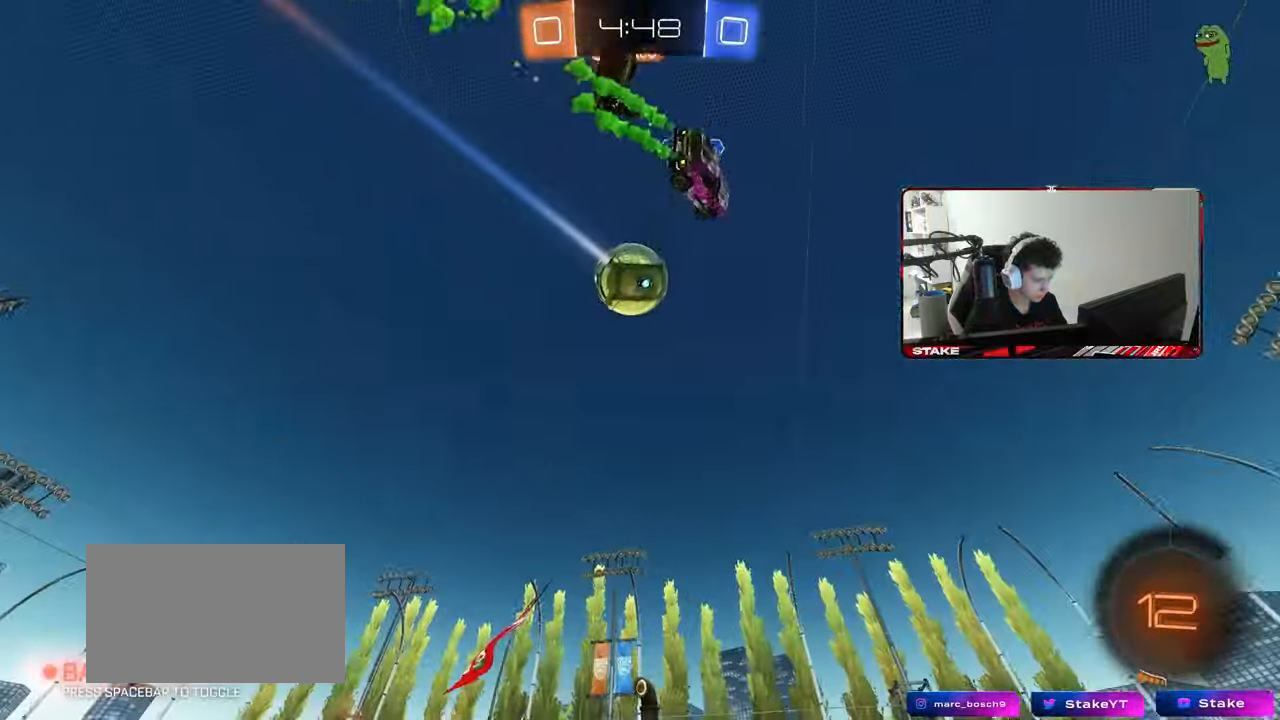
{"keys": ["a", "s", "shift"], "mouse": [], "mouse_move": "up-right", "events": [[67, "mouse_left", "down"], [67, "mouse_right", "down"], [67, "space", "down"], [117, "shift", "down"], [167, "mouse_right", "up"], [217, "mouse_right", "down"], [217, "space", "up"], [250, "s", "down"], [250, "w", "up"], [350, "mouse_left", "up"], [400, "mouse_right", "up"]]}
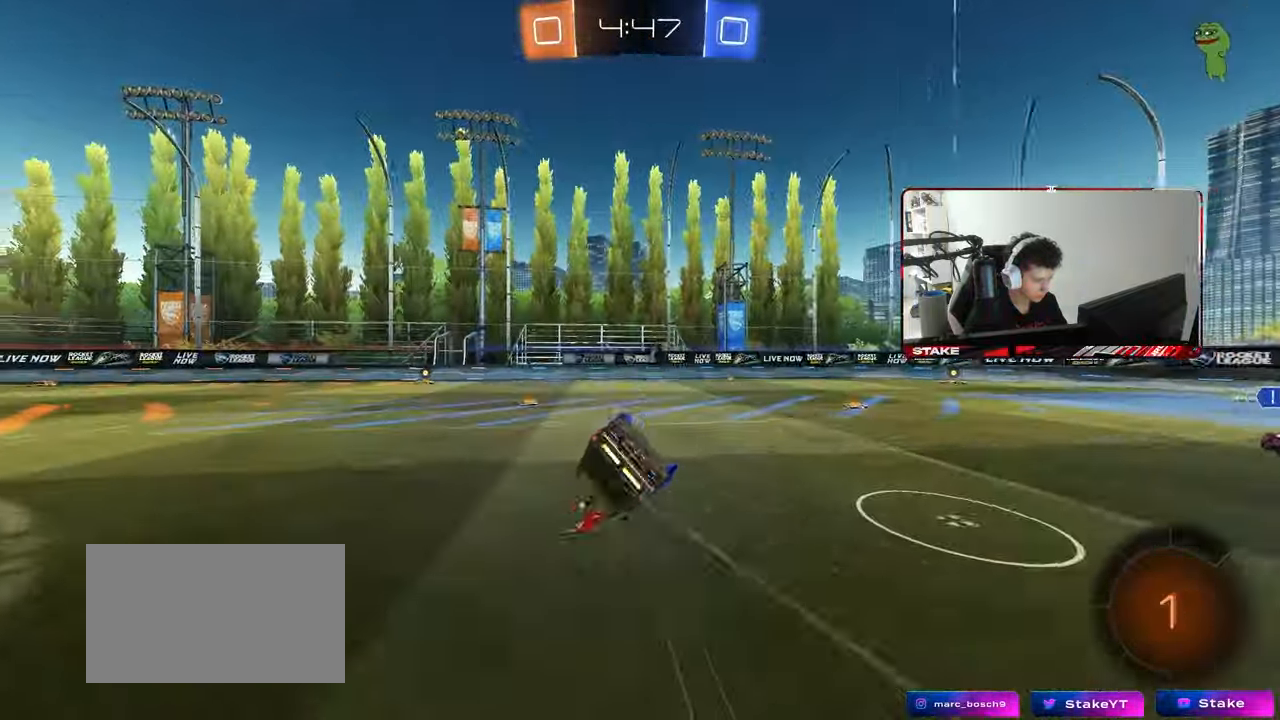
{"keys": ["a", "shift"], "mouse": [], "mouse_move": "up", "events": [[133, "s", "up"], [183, "s", "down"], [417, "s", "up"]]}
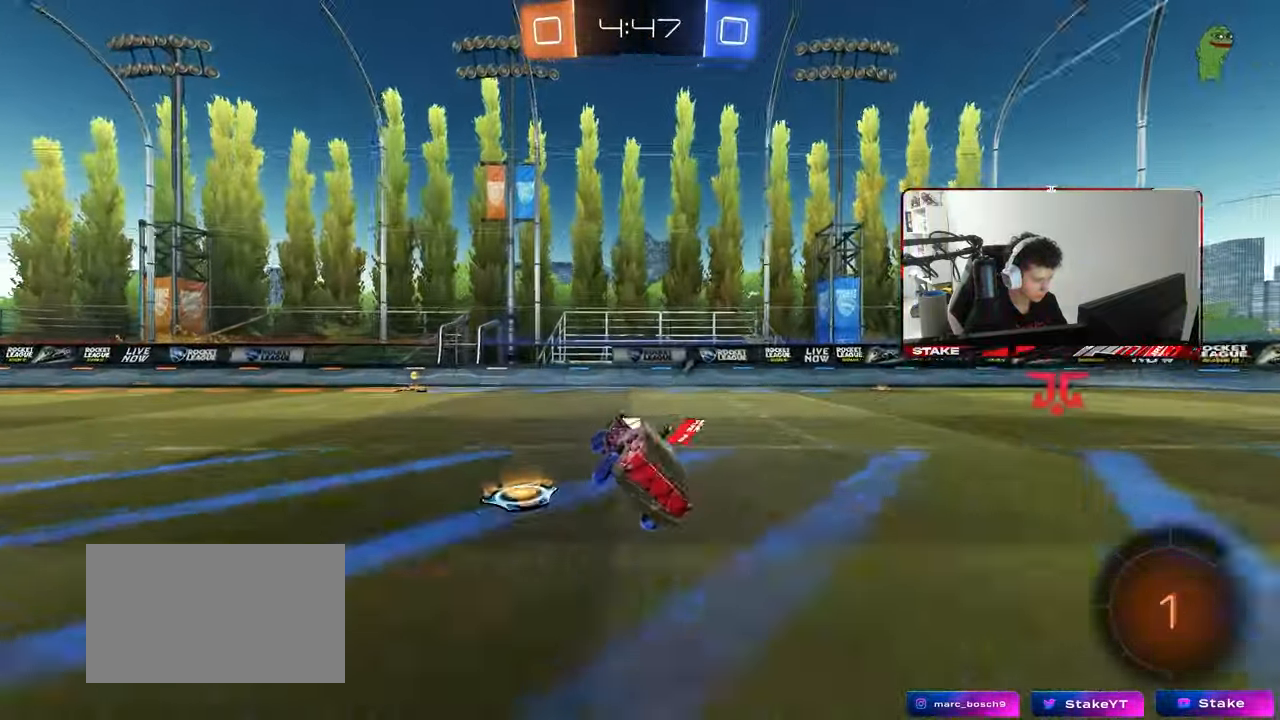
{"keys": ["w"], "mouse": ["left"], "mouse_move": "still", "events": [[17, "a", "up"], [17, "shift", "up"], [100, "a", "down"], [200, "w", "down"], [283, "mouse_left", "down"], [483, "a", "up"]]}
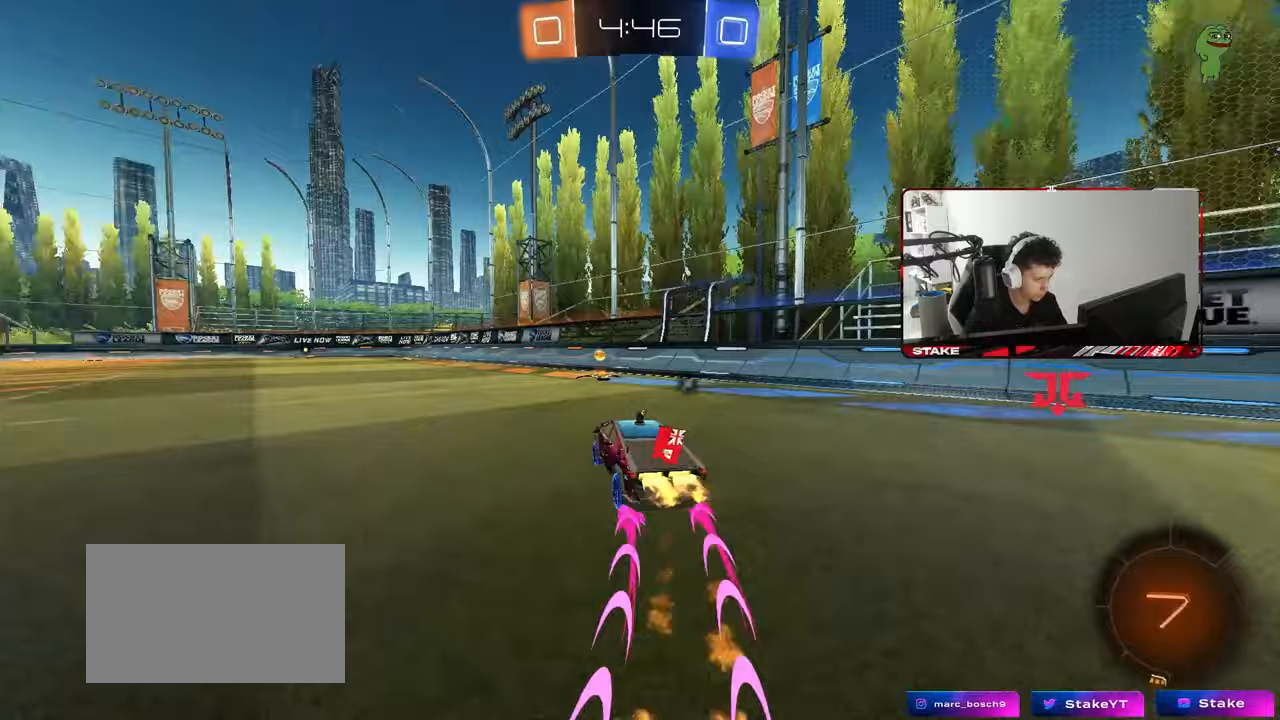
{"keys": ["a", "shift", "w"], "mouse": [], "mouse_move": "still", "events": [[17, "d", "down"], [117, "d", "up"], [167, "space", "down"], [217, "d", "down"], [250, "mouse_left", "up"], [300, "space", "up"], [350, "a", "down"], [350, "d", "up"], [350, "shift", "down"]]}
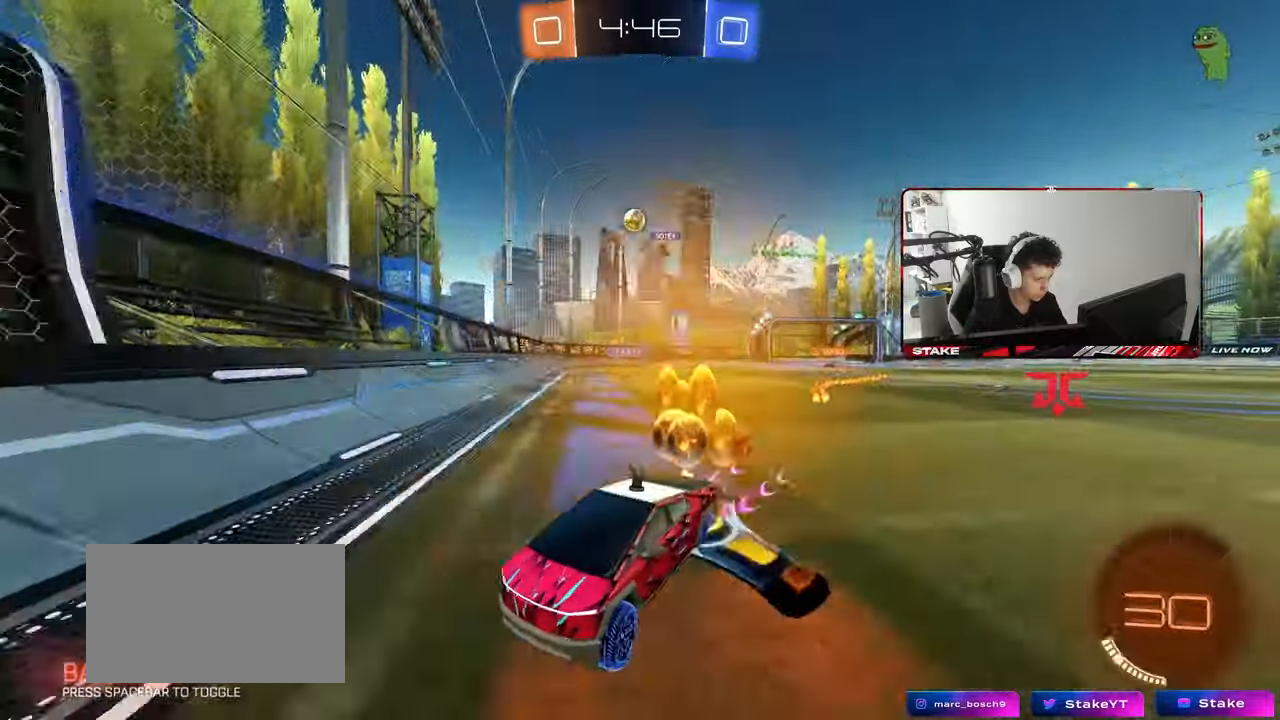
{"keys": ["a", "w"], "mouse": [], "mouse_move": "still", "events": [[83, "shift", "up"], [317, "shift", "down"], [367, "shift", "up"]]}
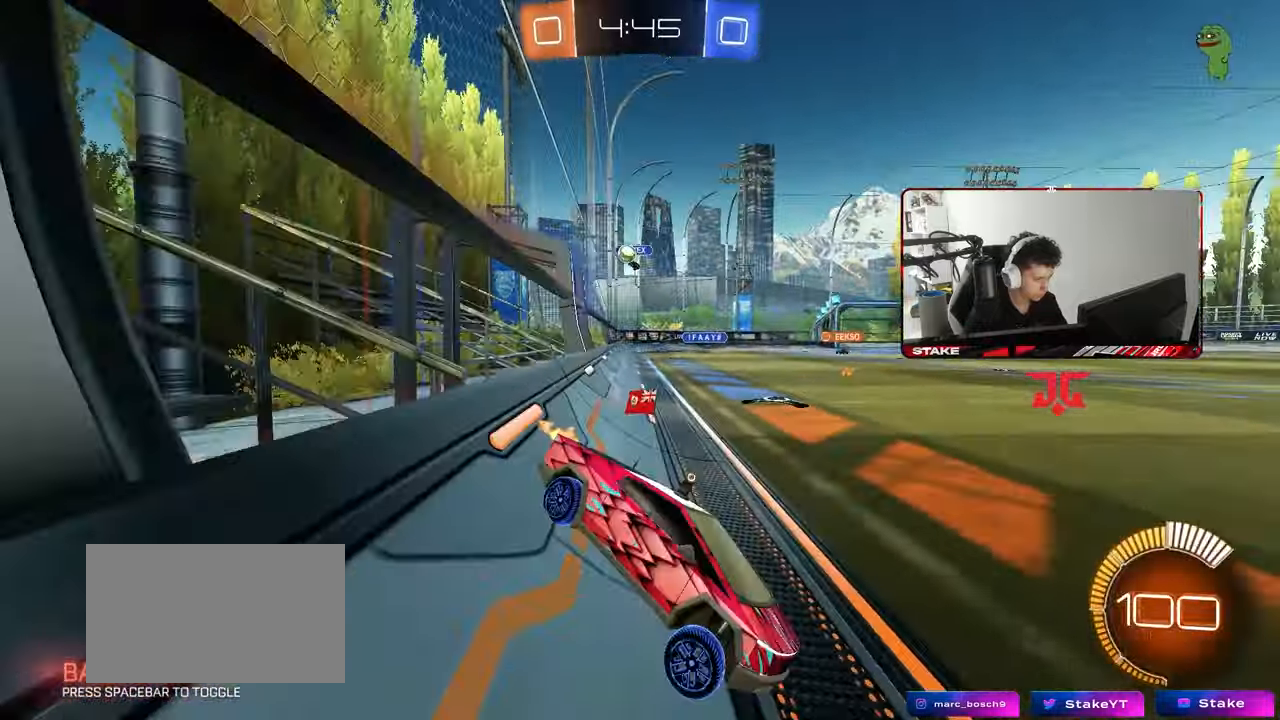
{"keys": ["a", "w"], "mouse": ["left"], "mouse_move": "still", "events": [[200, "shift", "down"], [283, "shift", "up"], [433, "mouse_left", "down"]]}